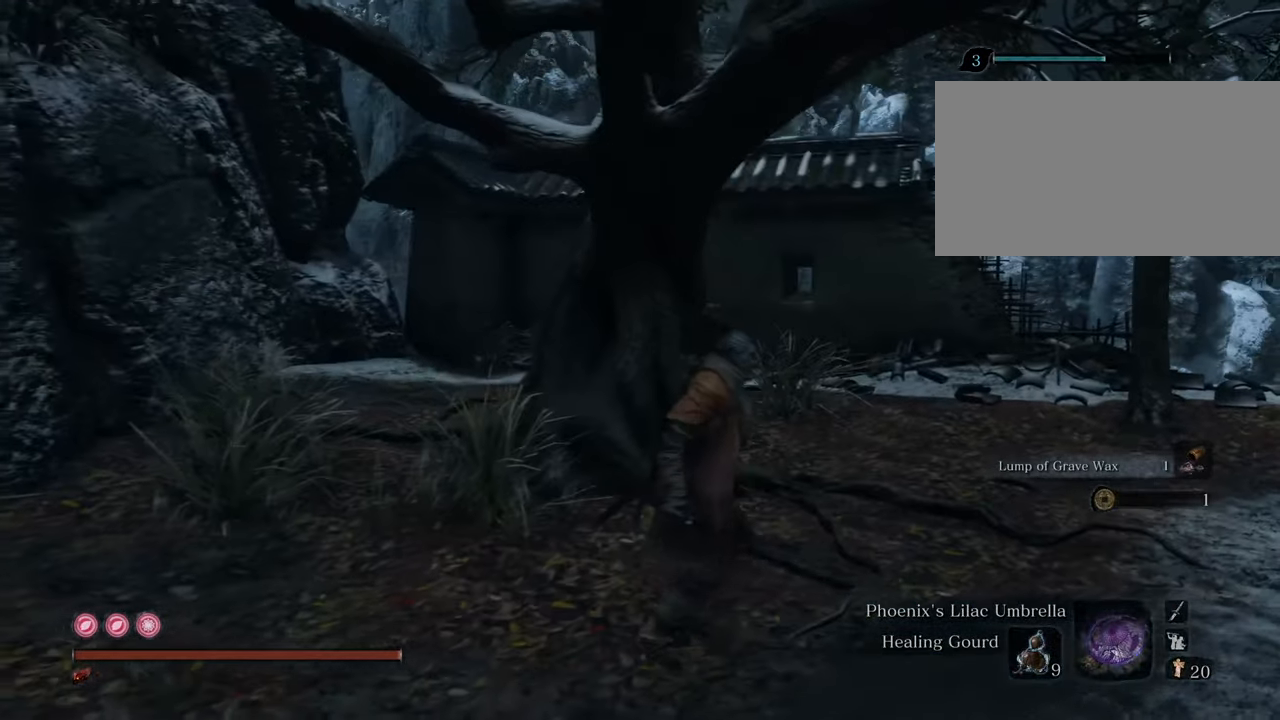
Gameplay with keyboard and mouse; each line is a JSON object with the keys and mouse buttons held at the frame after it. "events" lists presses ("down") and releases ("up") of "1", "2", "3", "4", "5", "6", "7", "8", "a", "alt", "c", "caps_lock", "ctrl", "d", "e", "f", "g", "q", "r", "s", "shift", "space", "t", "tab", "tilde", "v", "w", "x", "z", "mouse_left", "mouse_wheel" and "mouse_right" between this image and that frame as [ms after this image, input, new state], when the widget could be followed in between. "mouse_left", "mouse_wheel", "mouse_right" = the "left", "wheel", "right" buttons of the "mouse" list. No other keys are recorded. "wheel" means that the mouse wheel is clicked or scrolled. Not read: mouse_move.
{"keys": [], "mouse": [], "events": []}
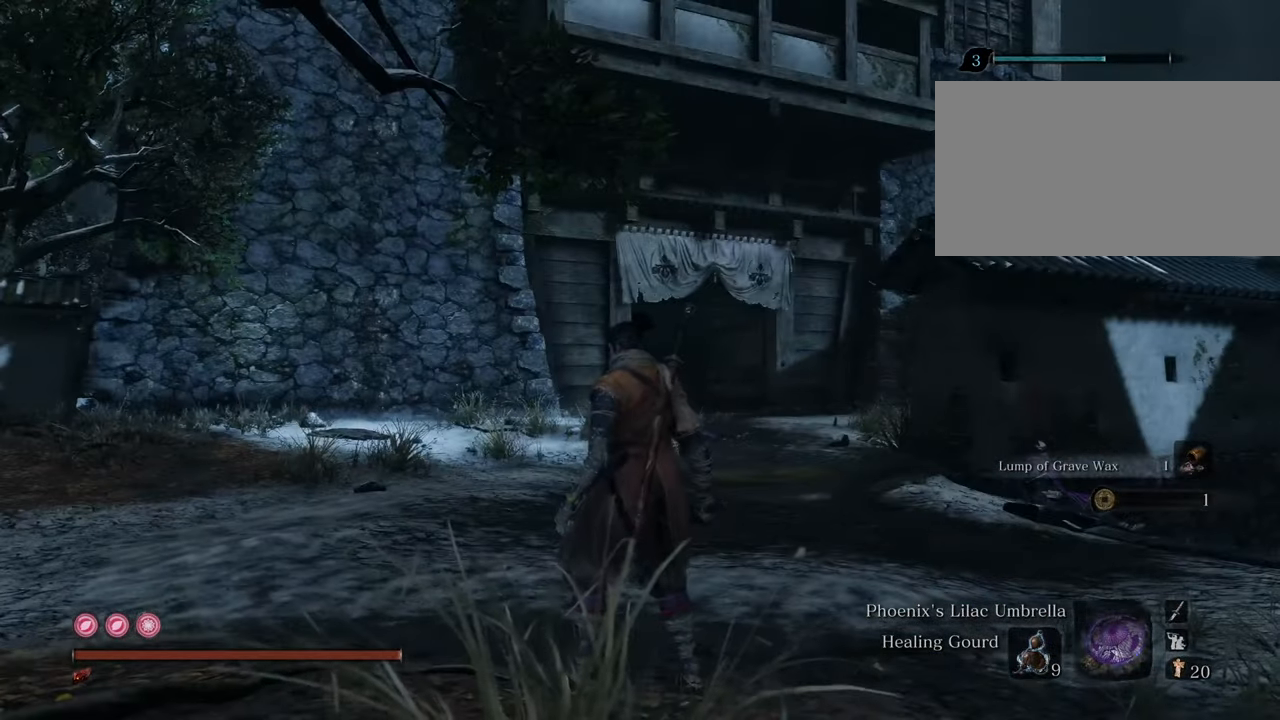
{"keys": ["w"], "mouse": [], "events": [[334, "w", "down"]]}
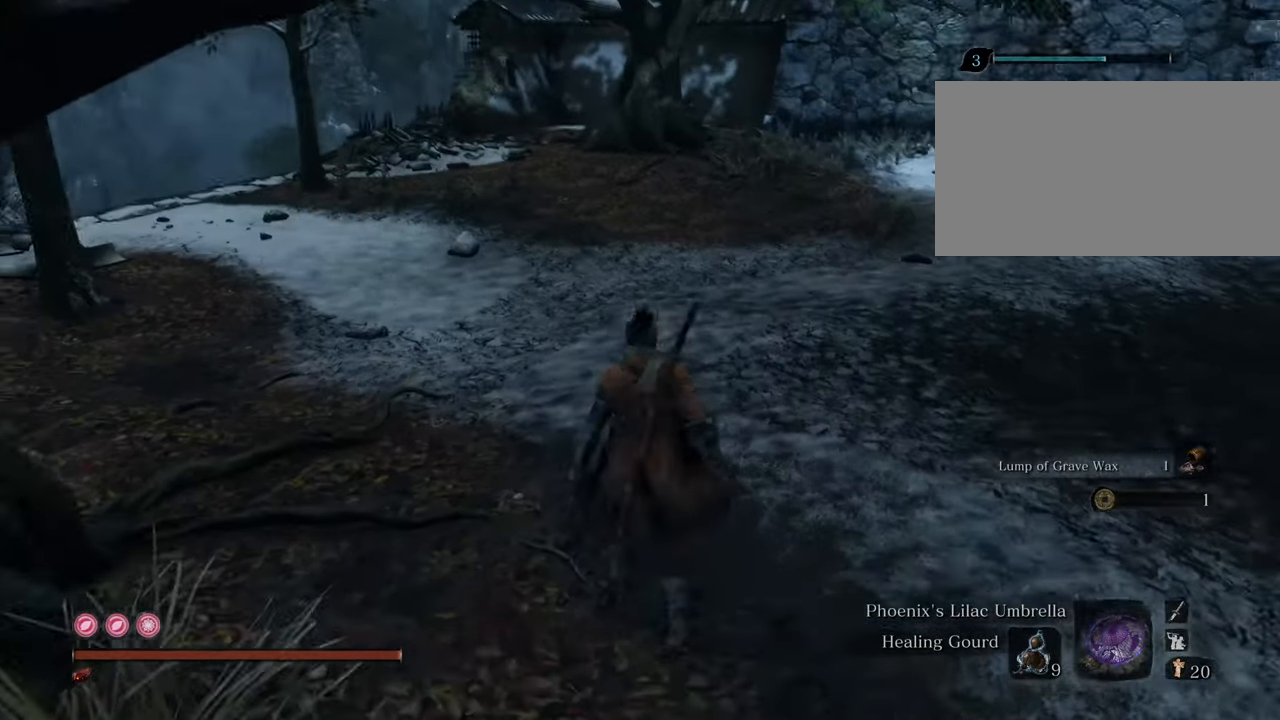
{"keys": ["w"], "mouse": [], "events": []}
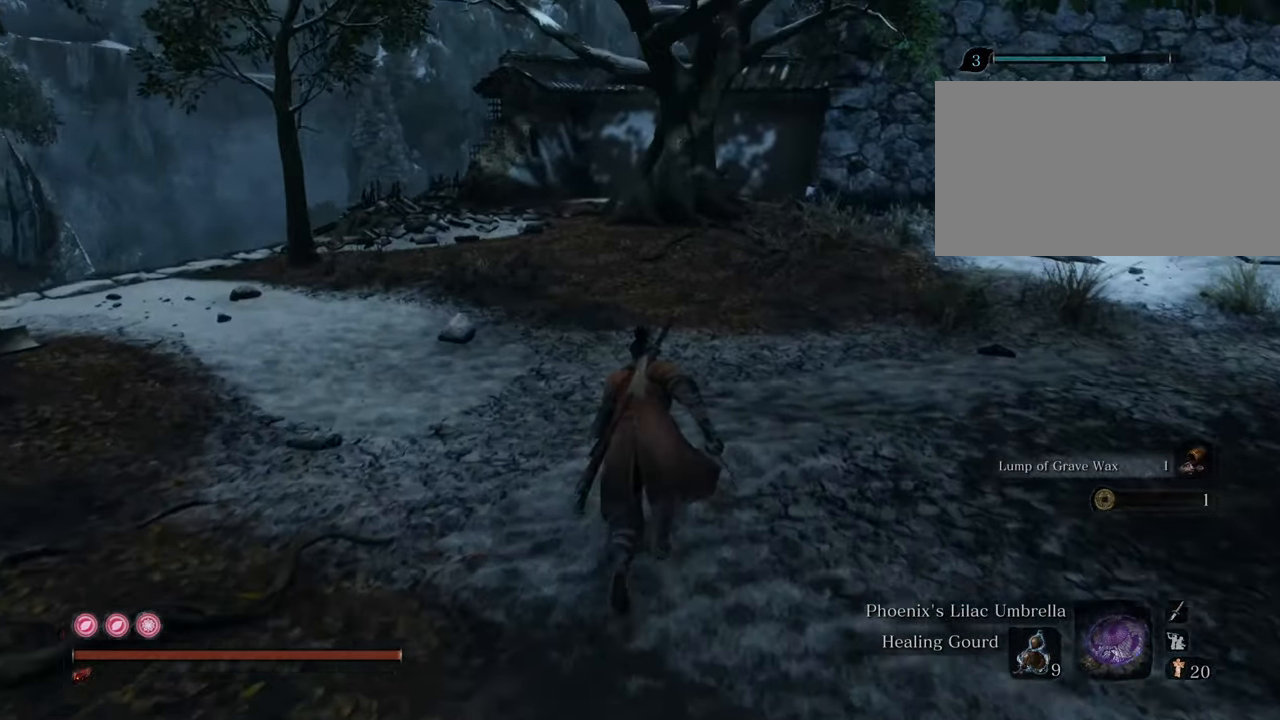
{"keys": ["w"], "mouse": [], "events": [[317, "d", "down"], [500, "d", "up"]]}
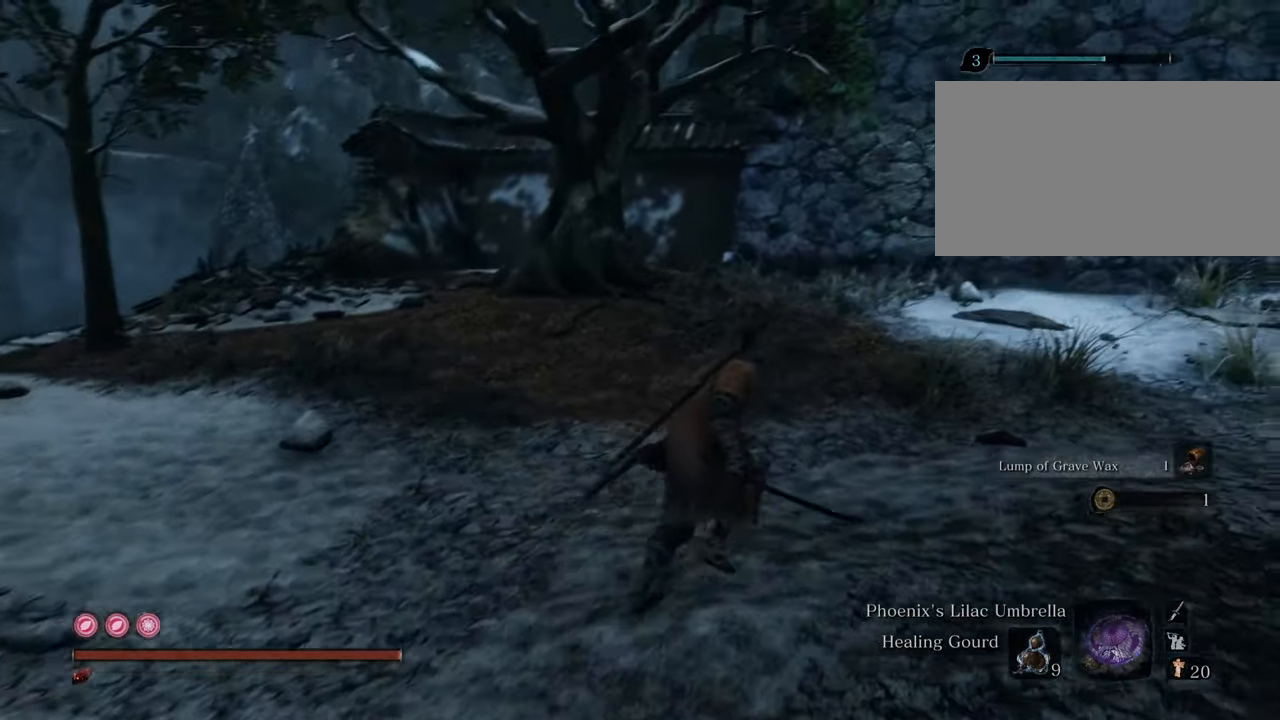
{"keys": ["shift", "w"], "mouse": [], "events": [[100, "shift", "down"]]}
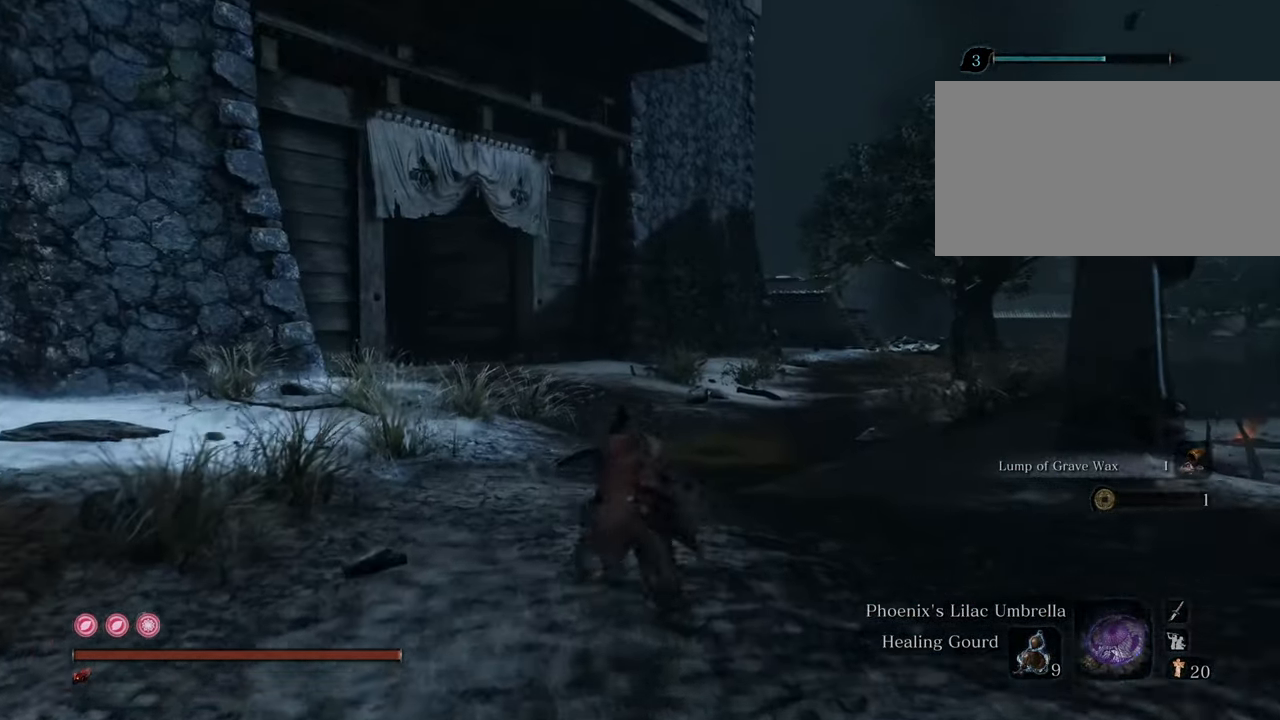
{"keys": ["shift", "w"], "mouse": [], "events": []}
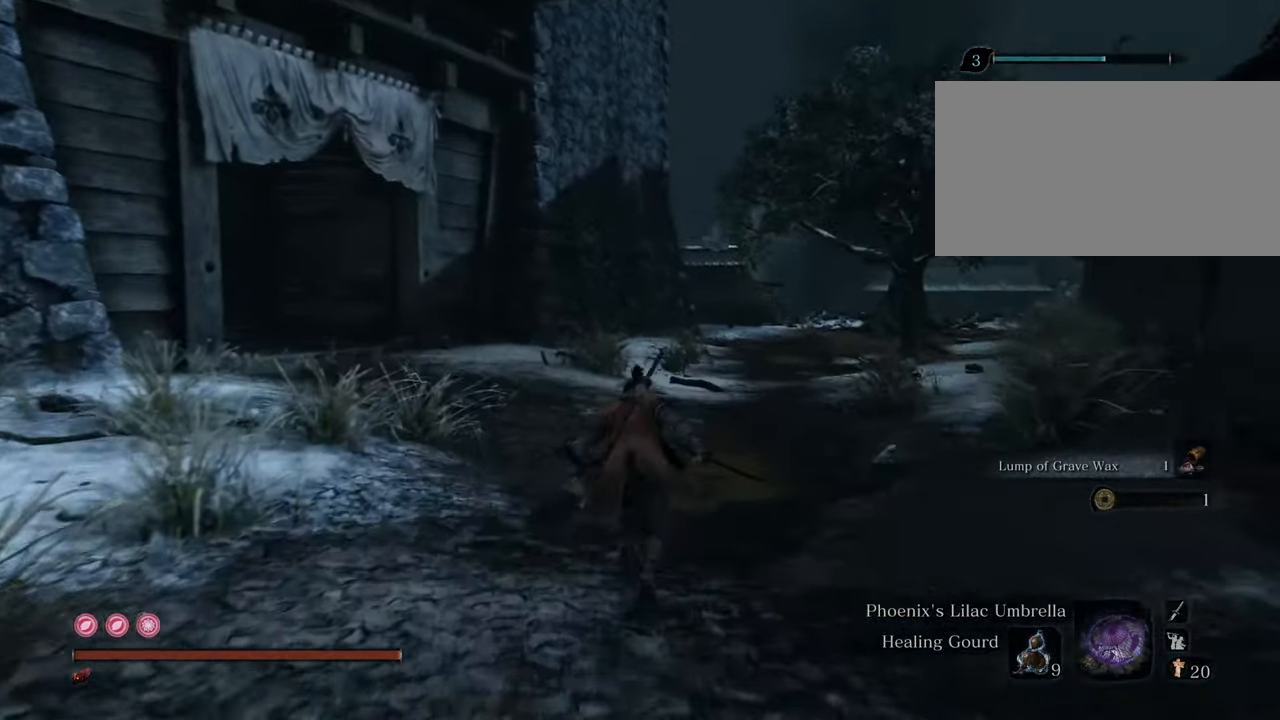
{"keys": ["shift", "w"], "mouse": [], "events": []}
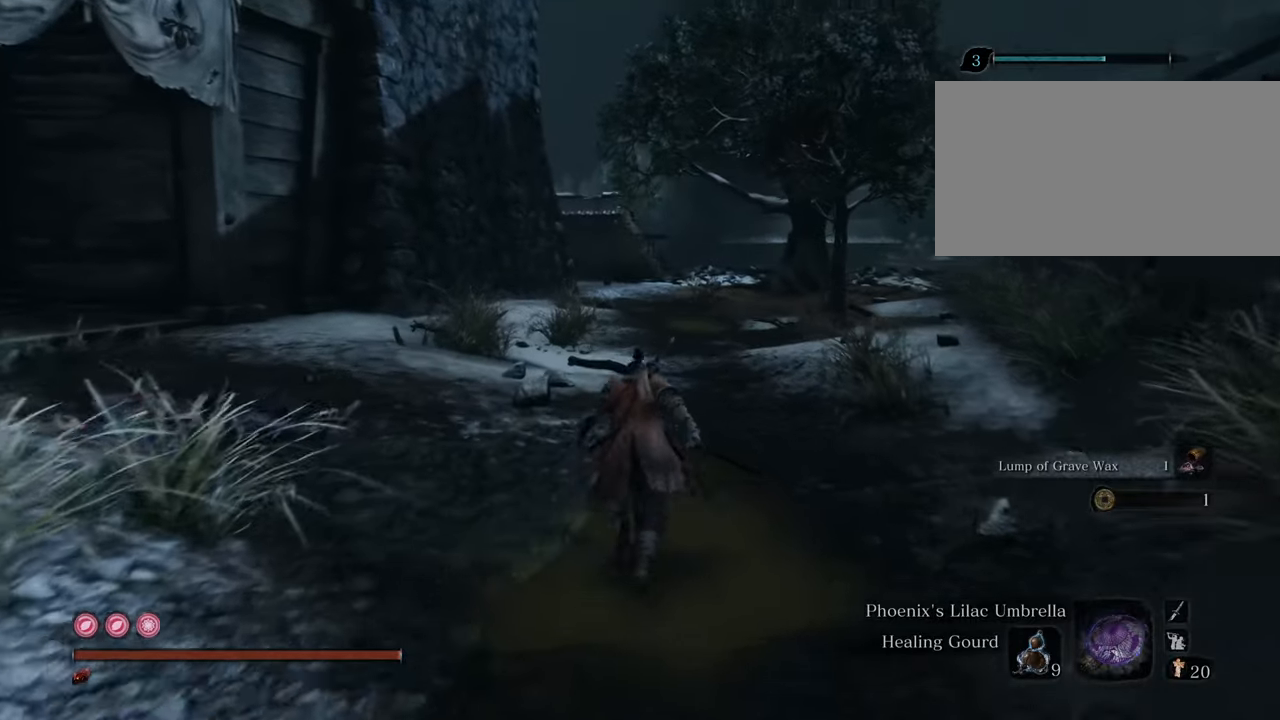
{"keys": ["shift", "w"], "mouse": [], "events": []}
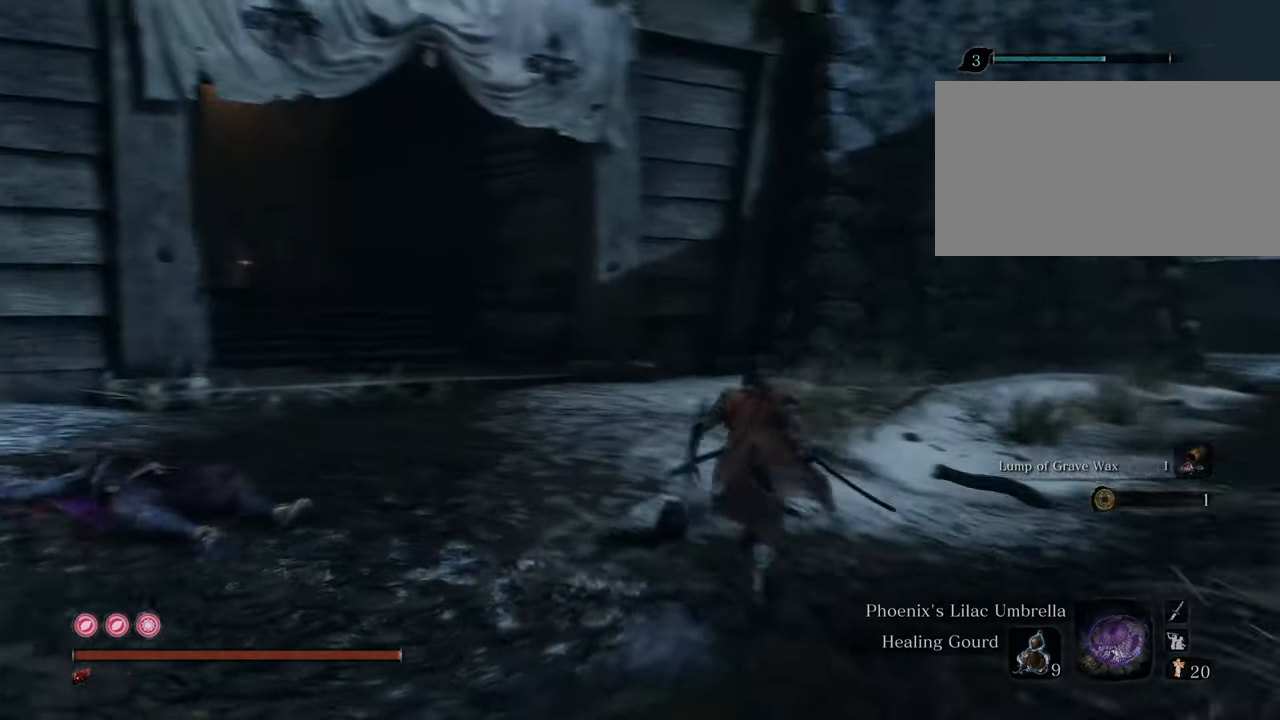
{"keys": ["w"], "mouse": [], "events": [[484, "shift", "up"]]}
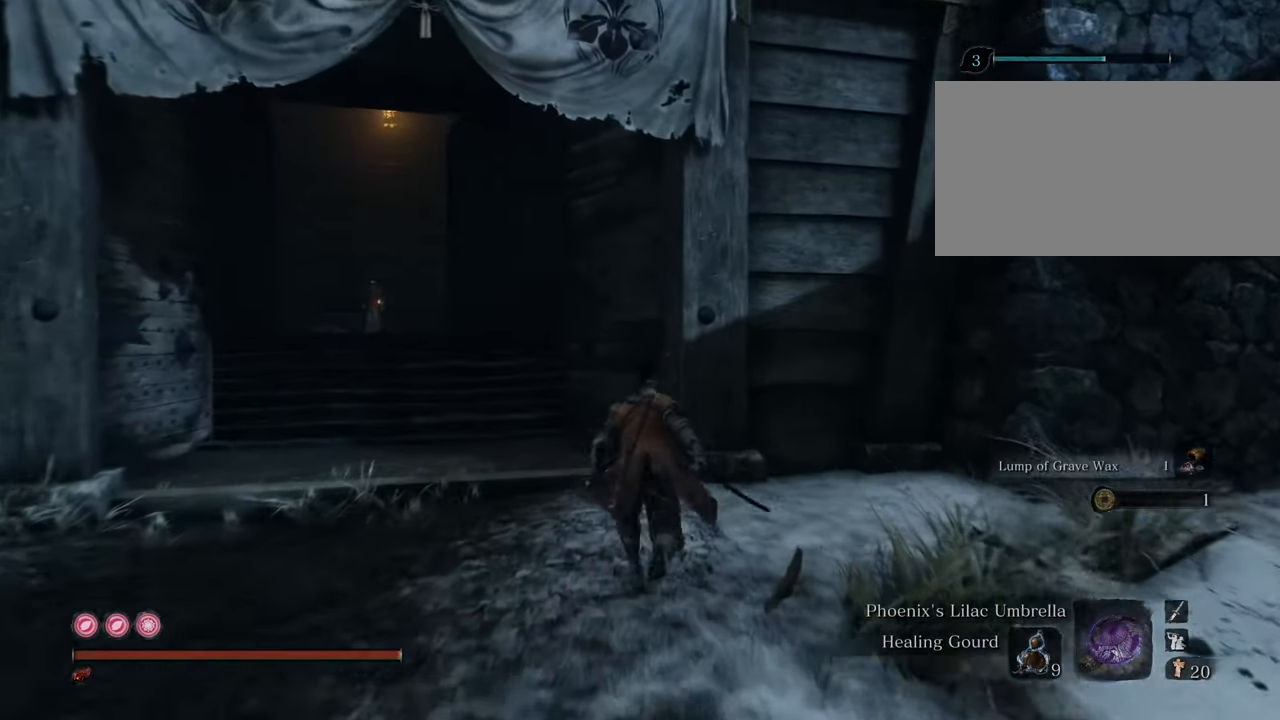
{"keys": [], "mouse": [], "events": [[84, "w", "up"]]}
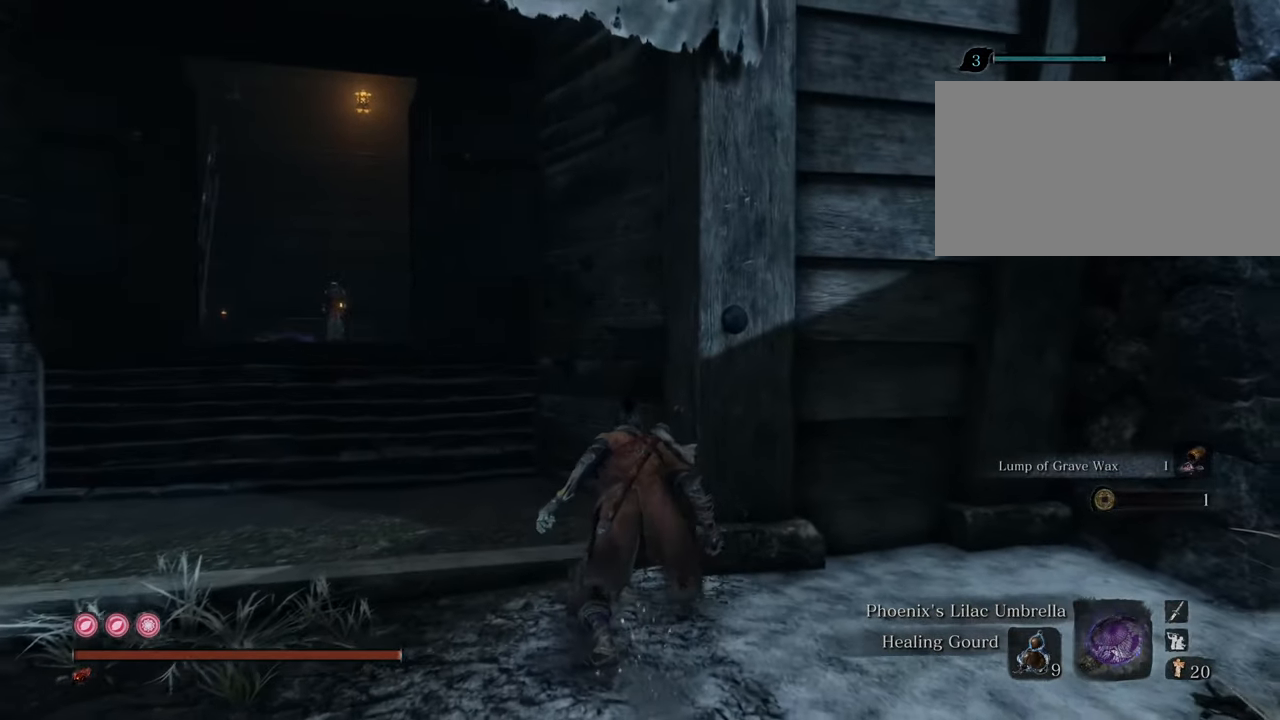
{"keys": [], "mouse": [], "events": []}
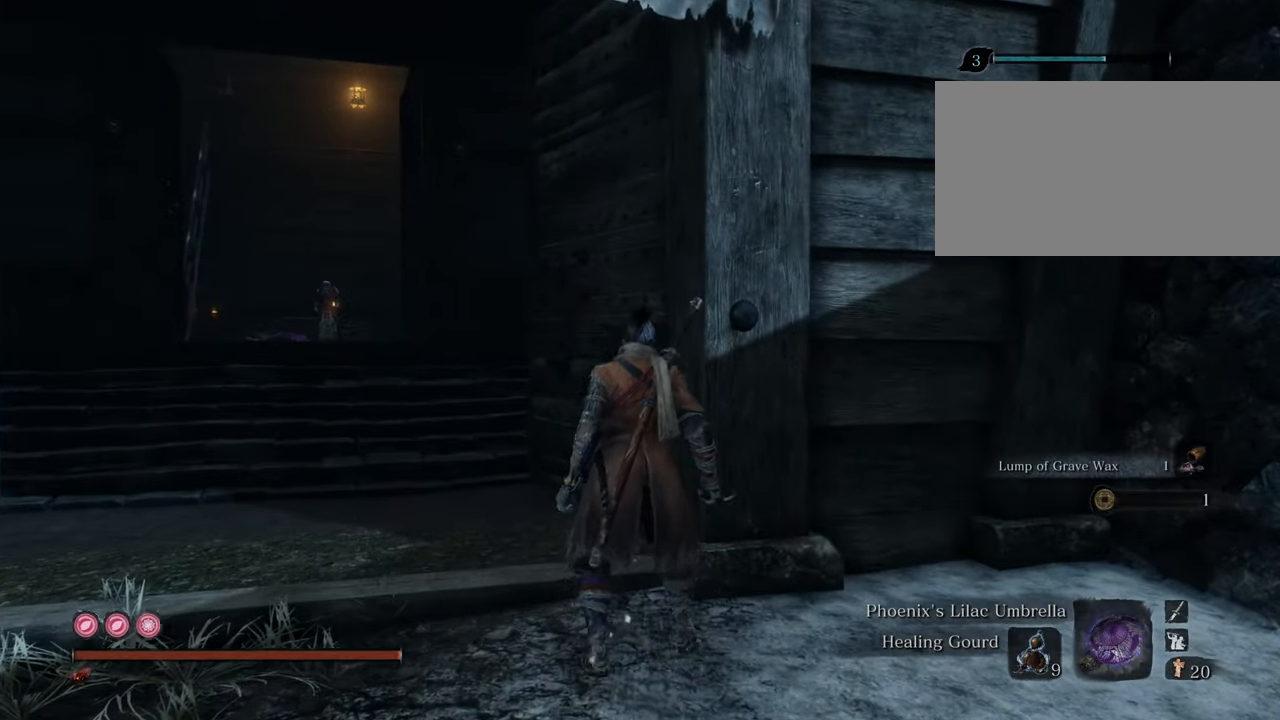
{"keys": [], "mouse": [], "events": [[167, "q", "down"], [300, "q", "up"]]}
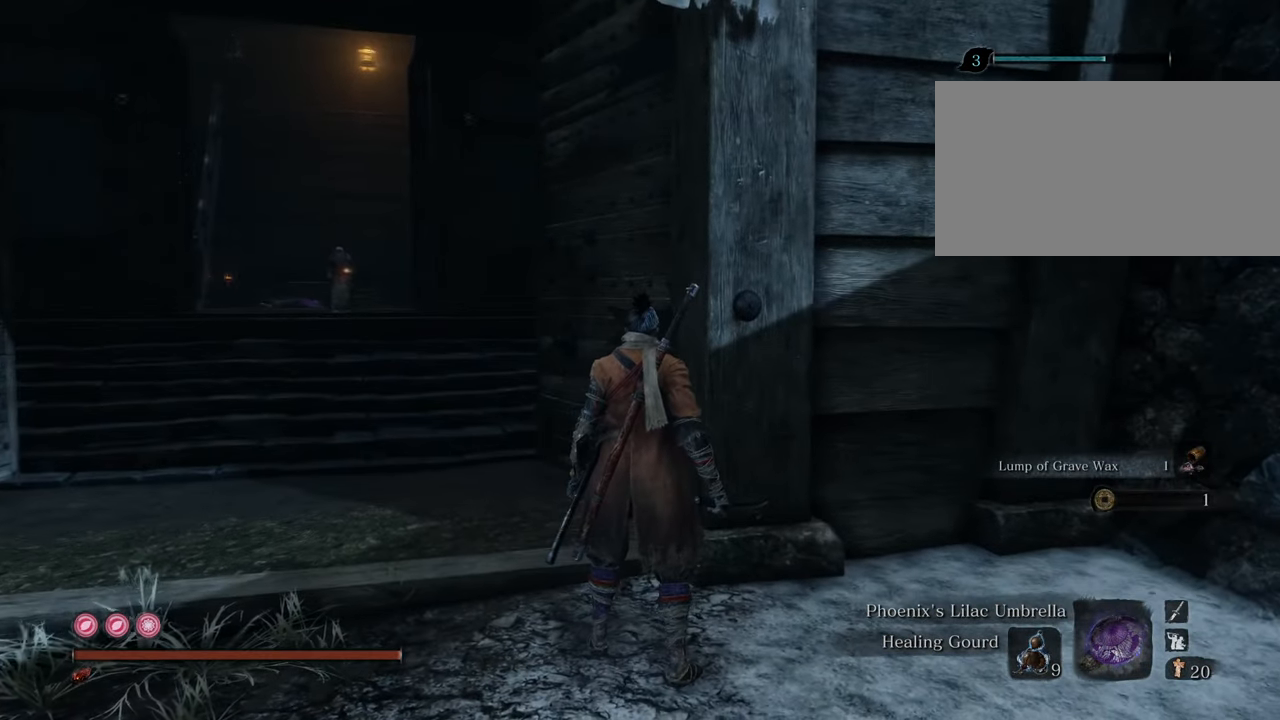
{"keys": [], "mouse": [], "events": []}
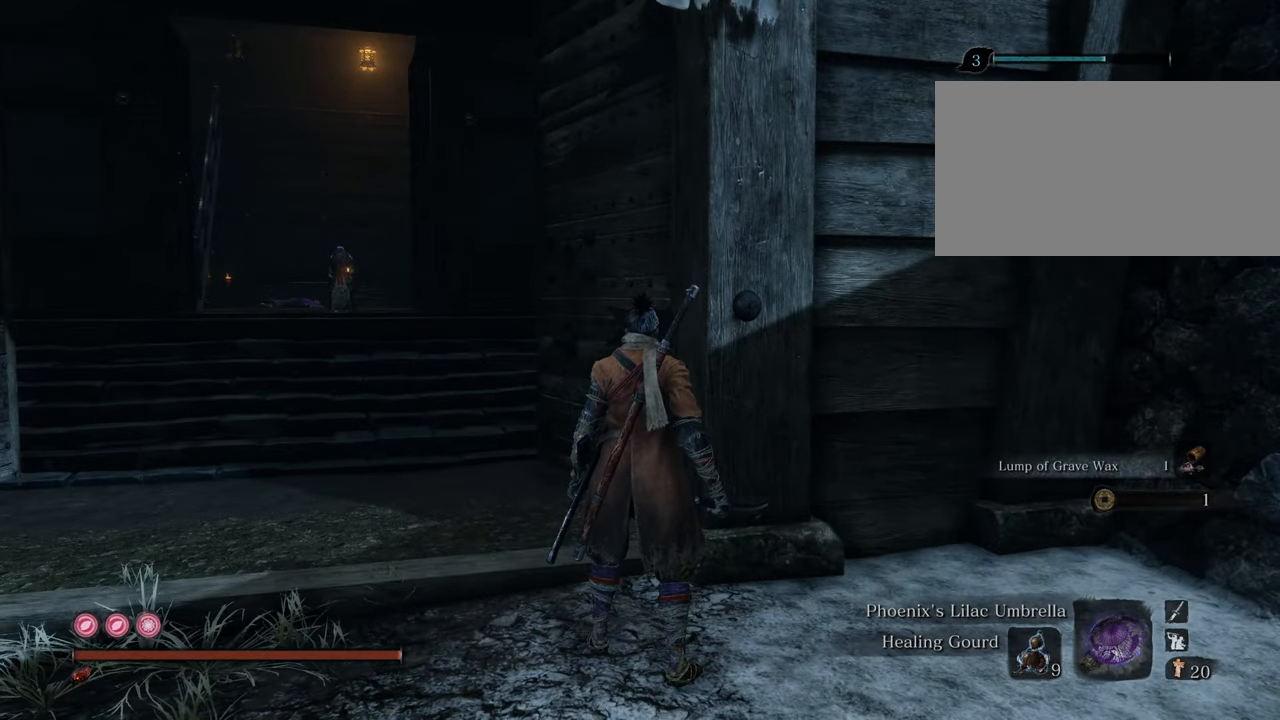
{"keys": ["d", "shift", "w"], "mouse": [], "events": [[50, "d", "down"], [334, "w", "down"], [434, "shift", "down"]]}
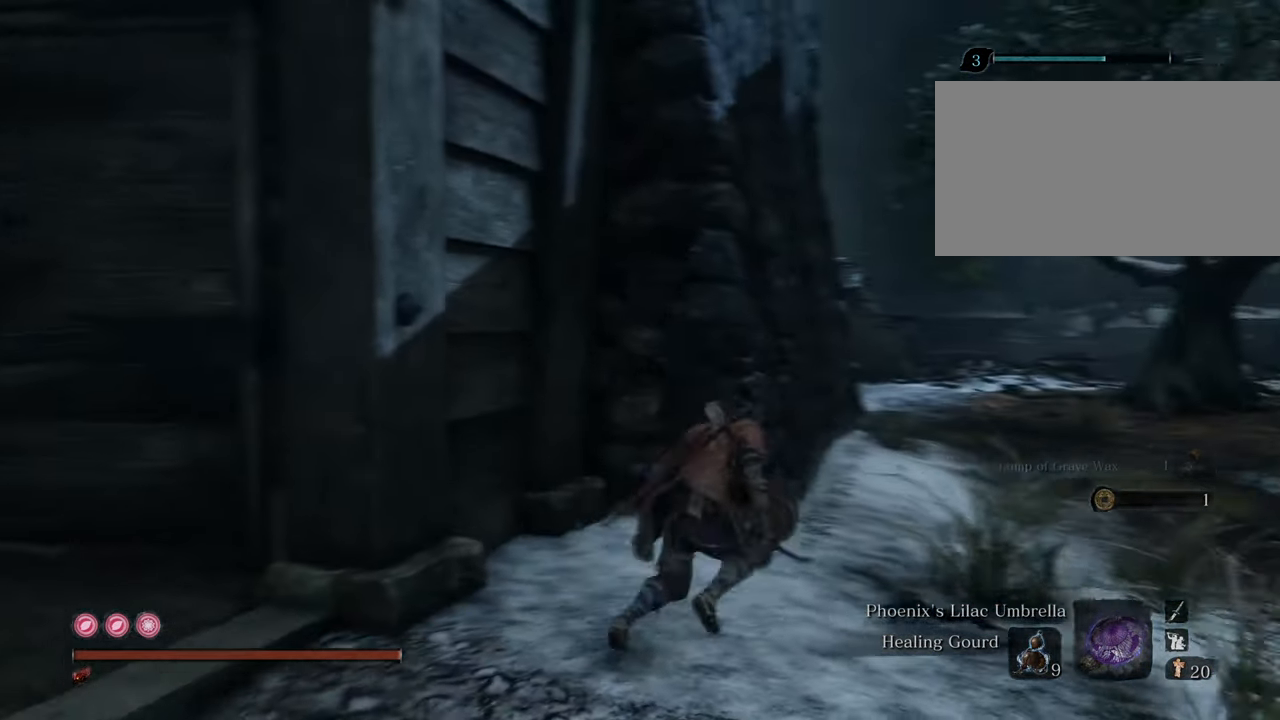
{"keys": ["shift", "w"], "mouse": [], "events": [[167, "d", "up"]]}
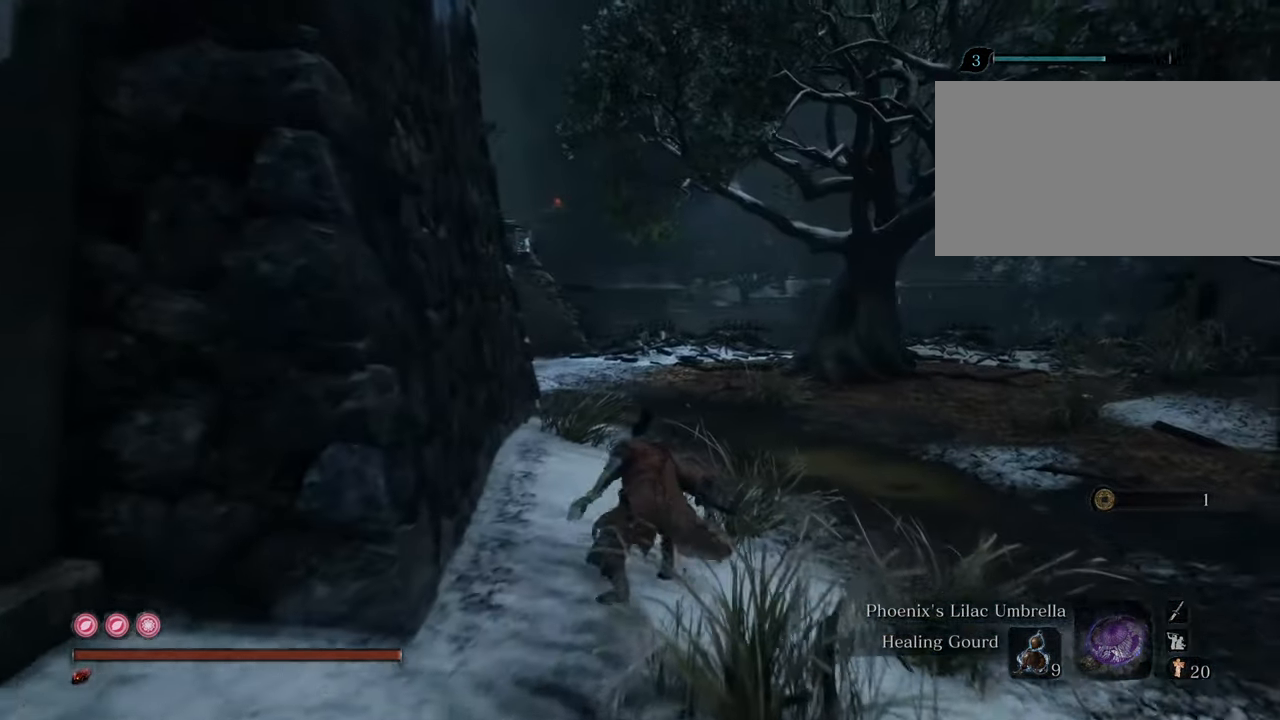
{"keys": ["shift", "w"], "mouse": [], "events": []}
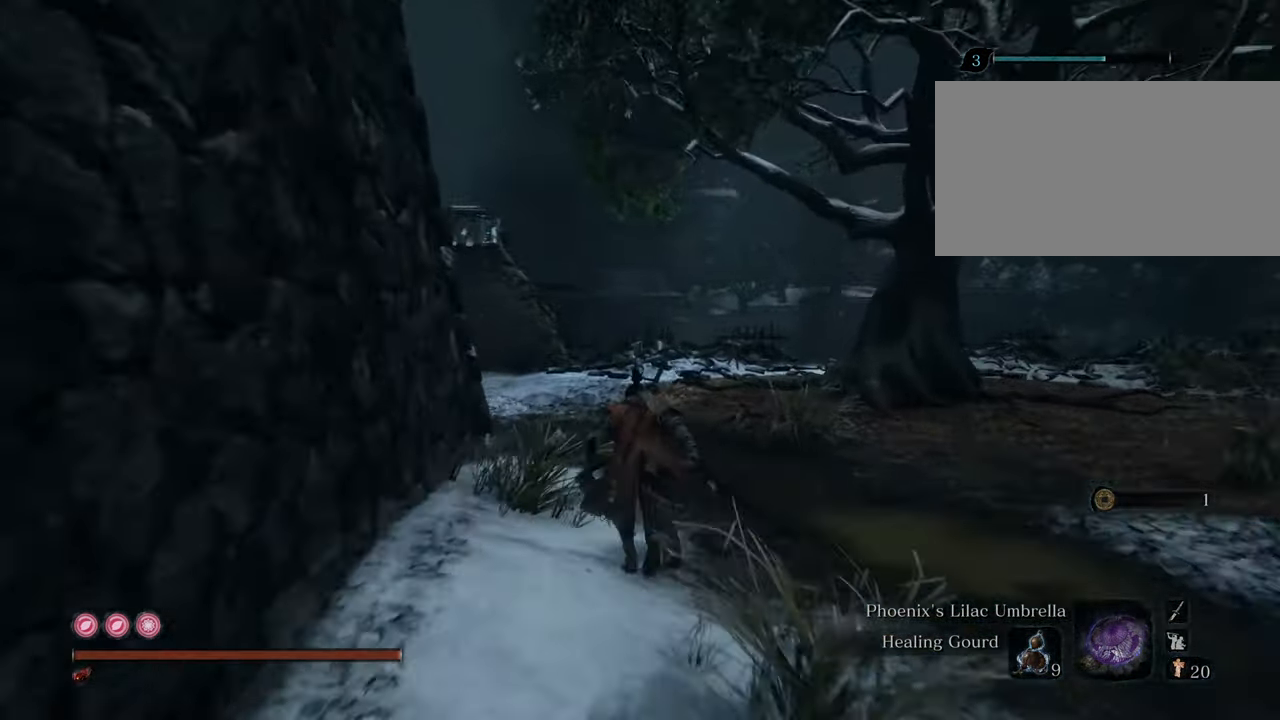
{"keys": ["d", "shift", "w"], "mouse": [], "events": [[384, "d", "down"]]}
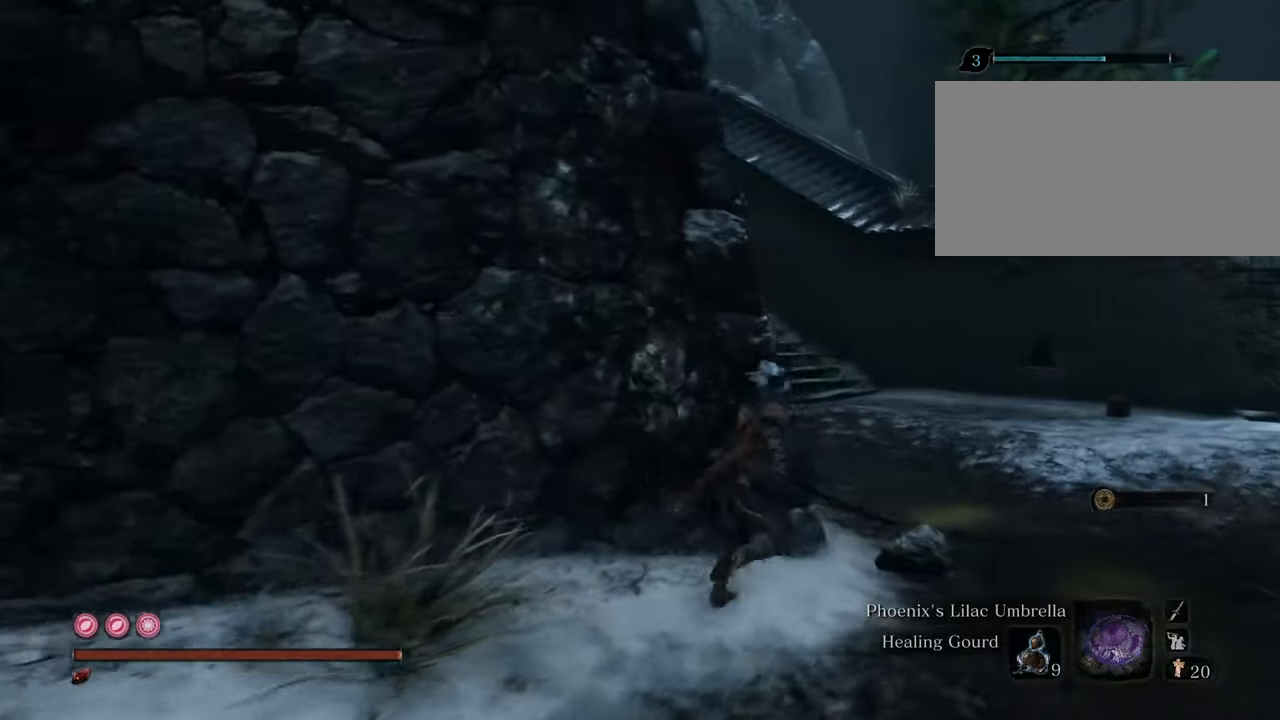
{"keys": ["shift", "w"], "mouse": [], "events": [[350, "d", "up"]]}
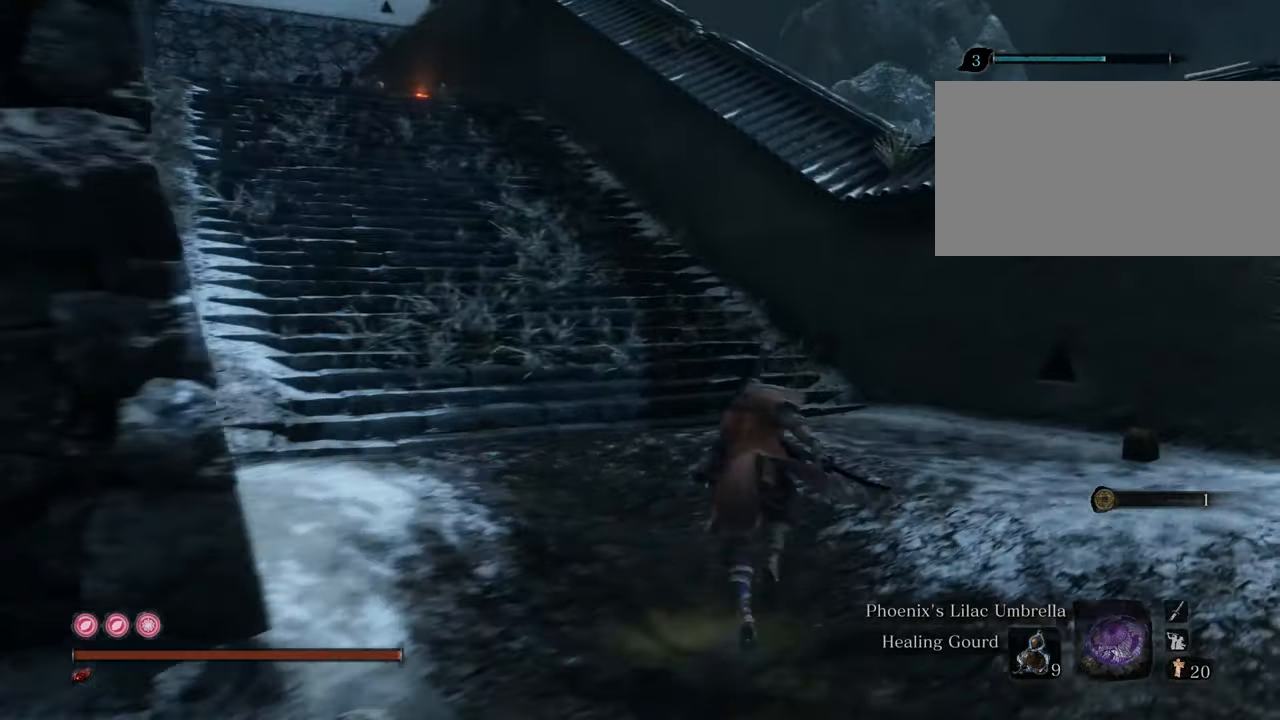
{"keys": ["shift", "w"], "mouse": [], "events": []}
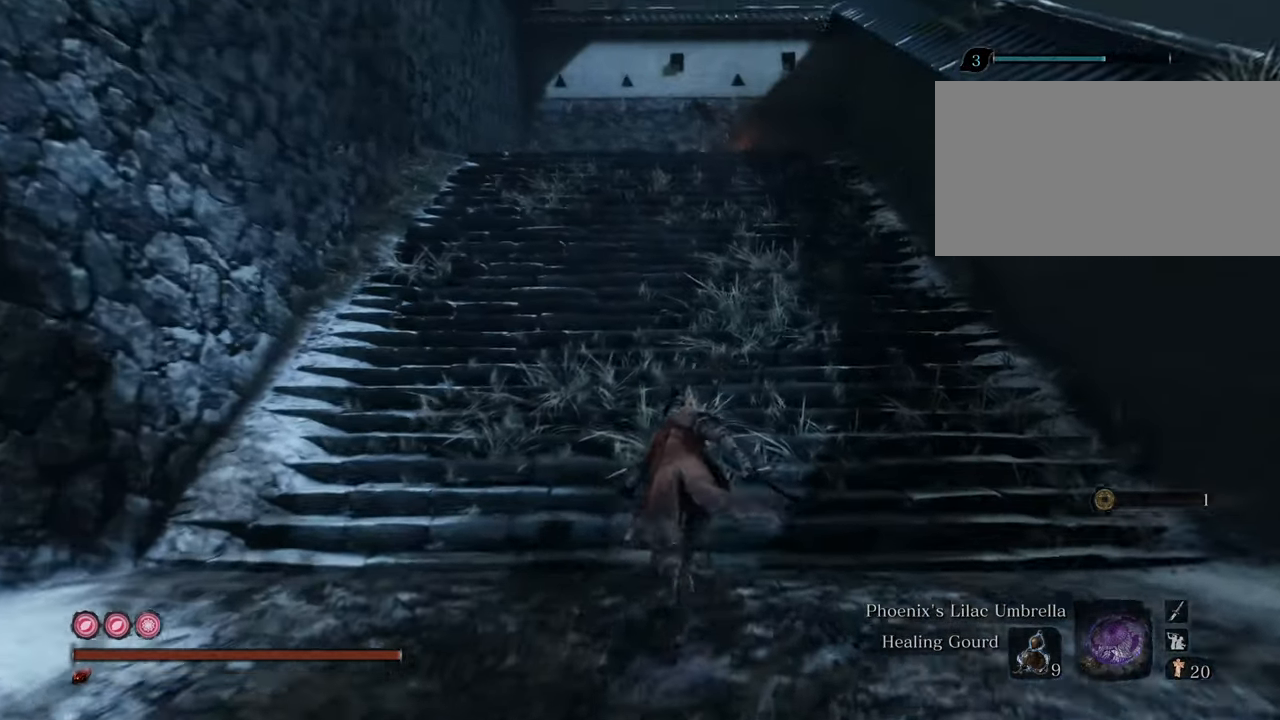
{"keys": ["shift", "w"], "mouse": [], "events": []}
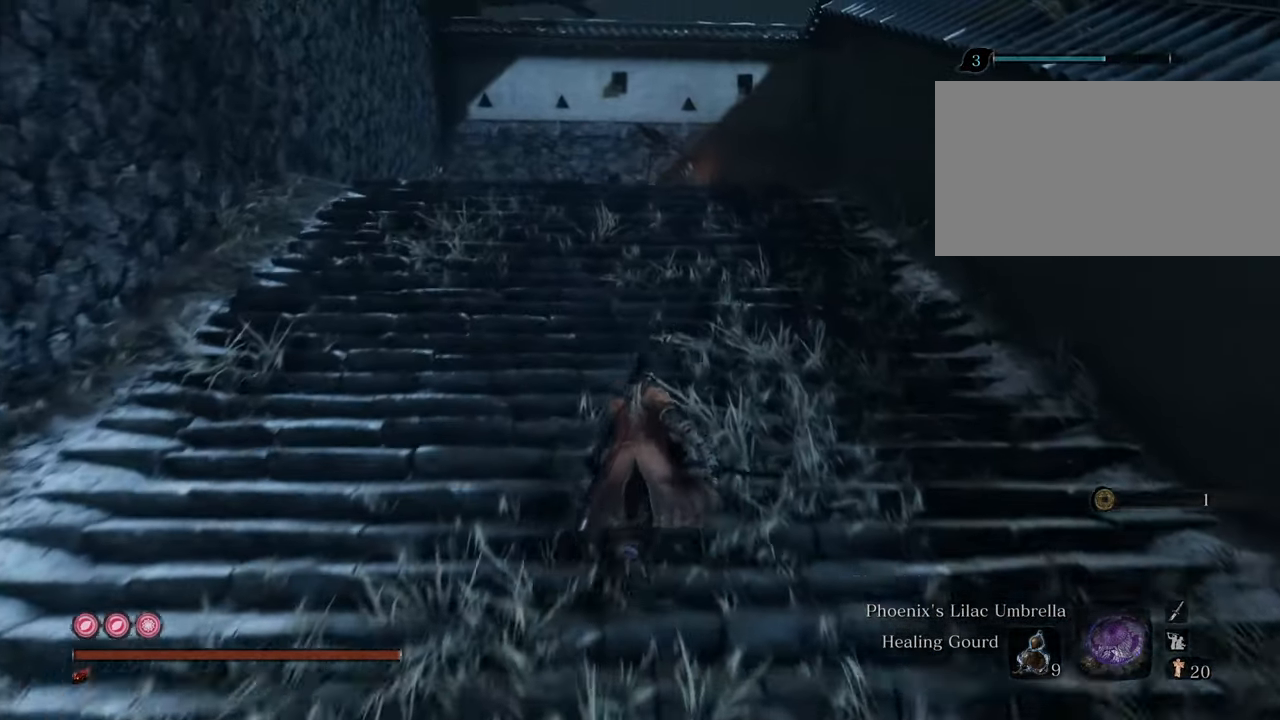
{"keys": ["shift", "w"], "mouse": [], "events": []}
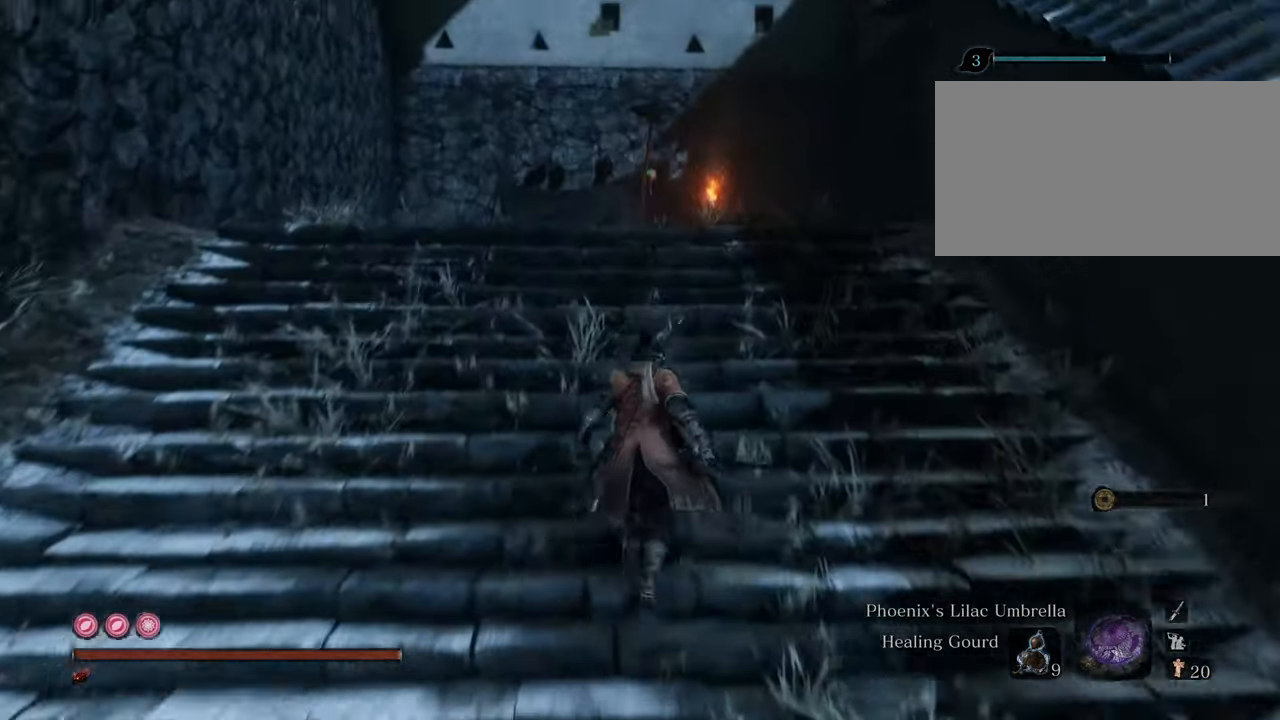
{"keys": ["shift", "w"], "mouse": [], "events": []}
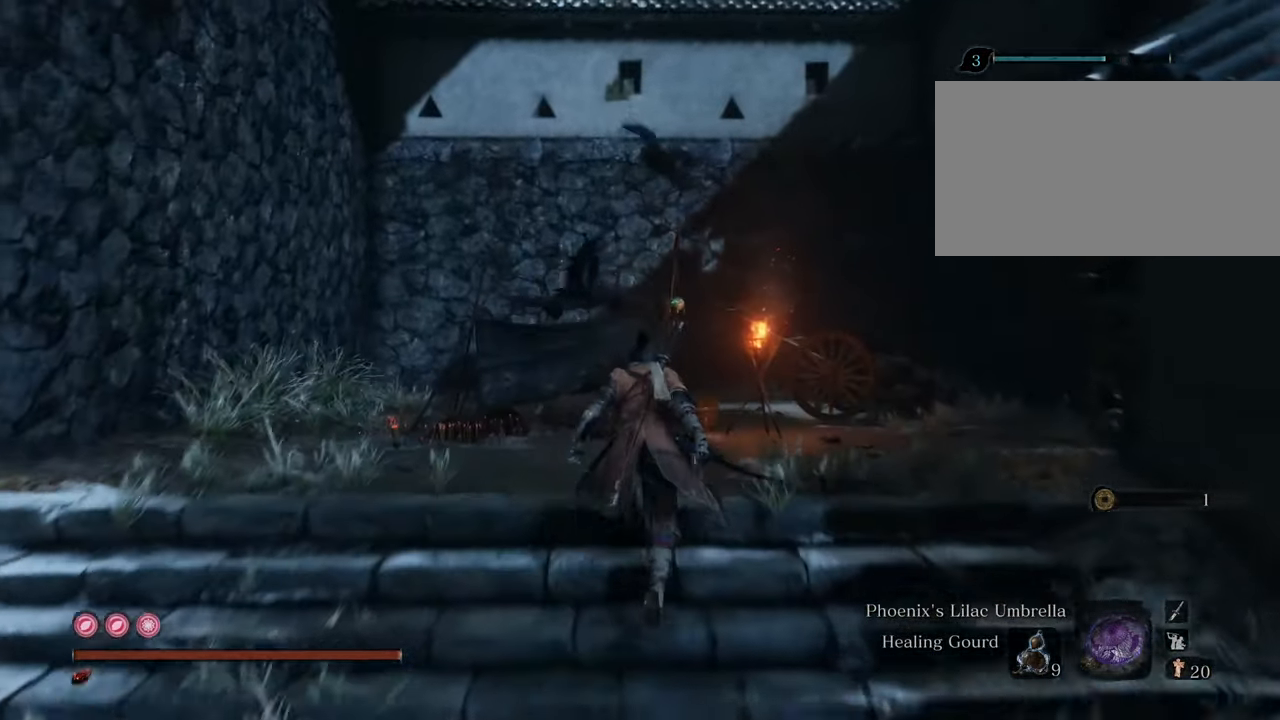
{"keys": ["w"], "mouse": [], "events": [[67, "shift", "up"]]}
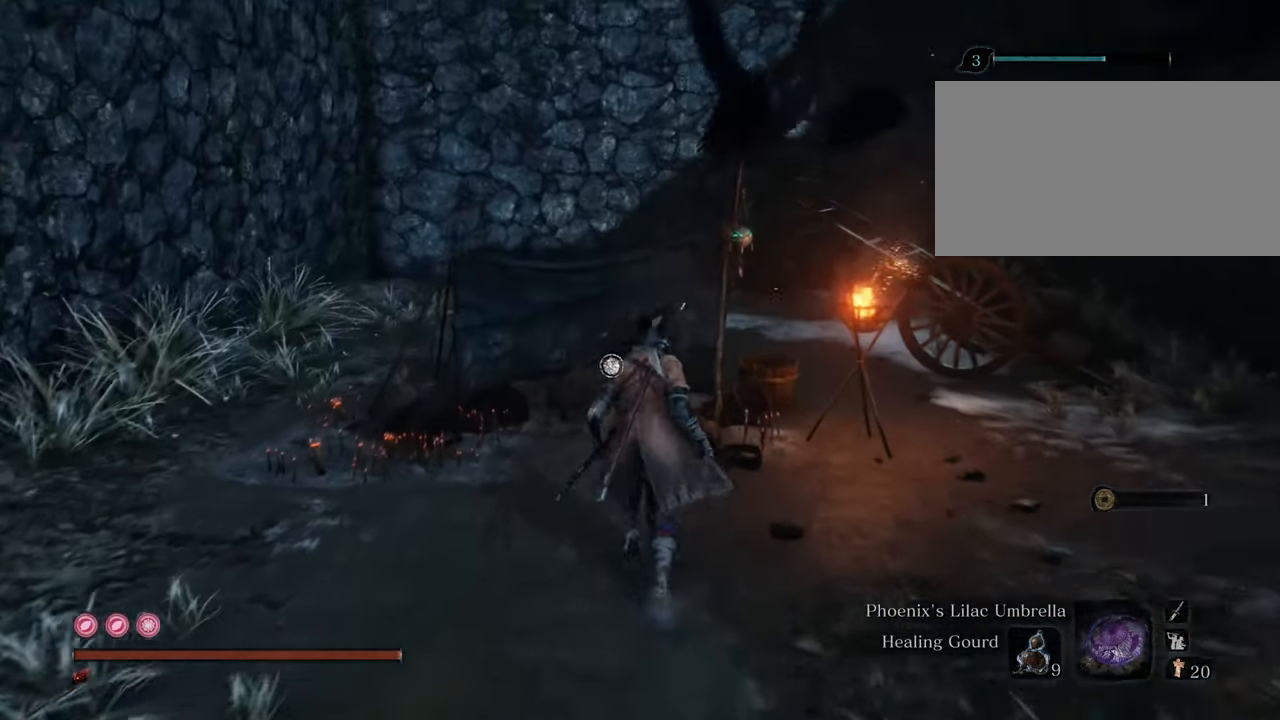
{"keys": [], "mouse": [], "events": [[267, "w", "up"], [300, "e", "down"], [450, "e", "up"]]}
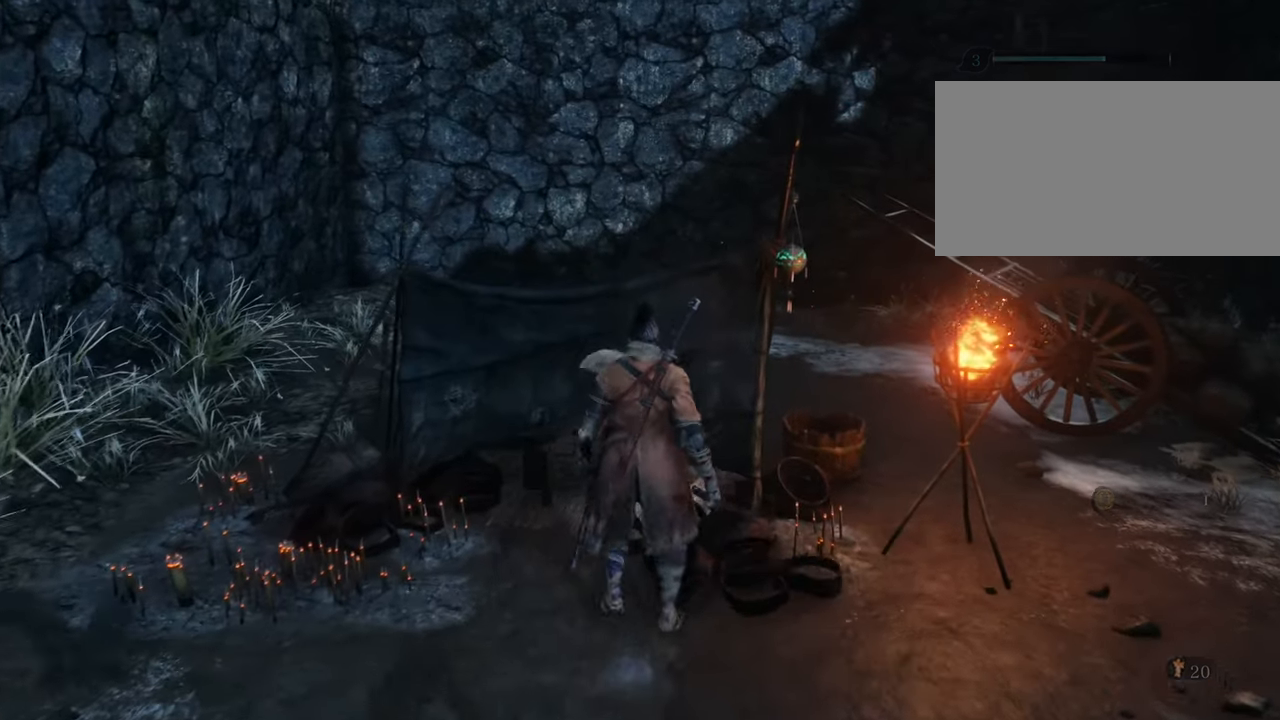
{"keys": [], "mouse": [], "events": []}
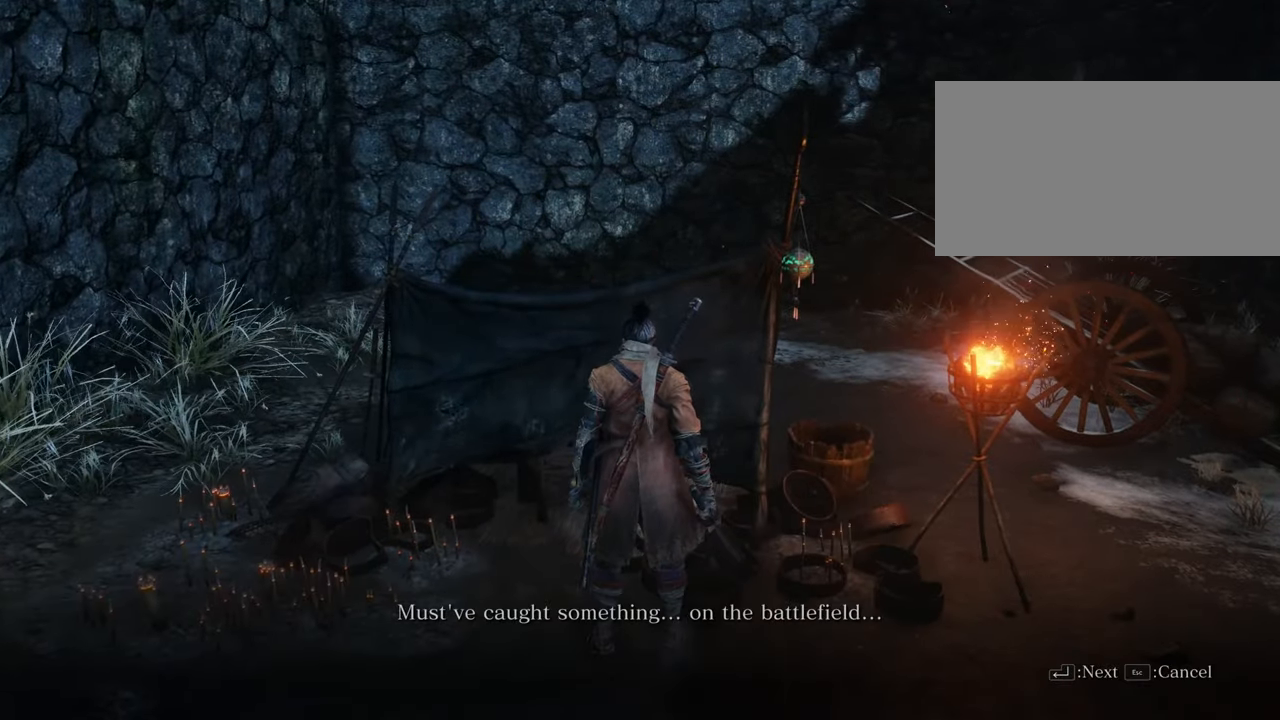
{"keys": [], "mouse": [], "events": [[150, "e", "down"], [250, "e", "up"]]}
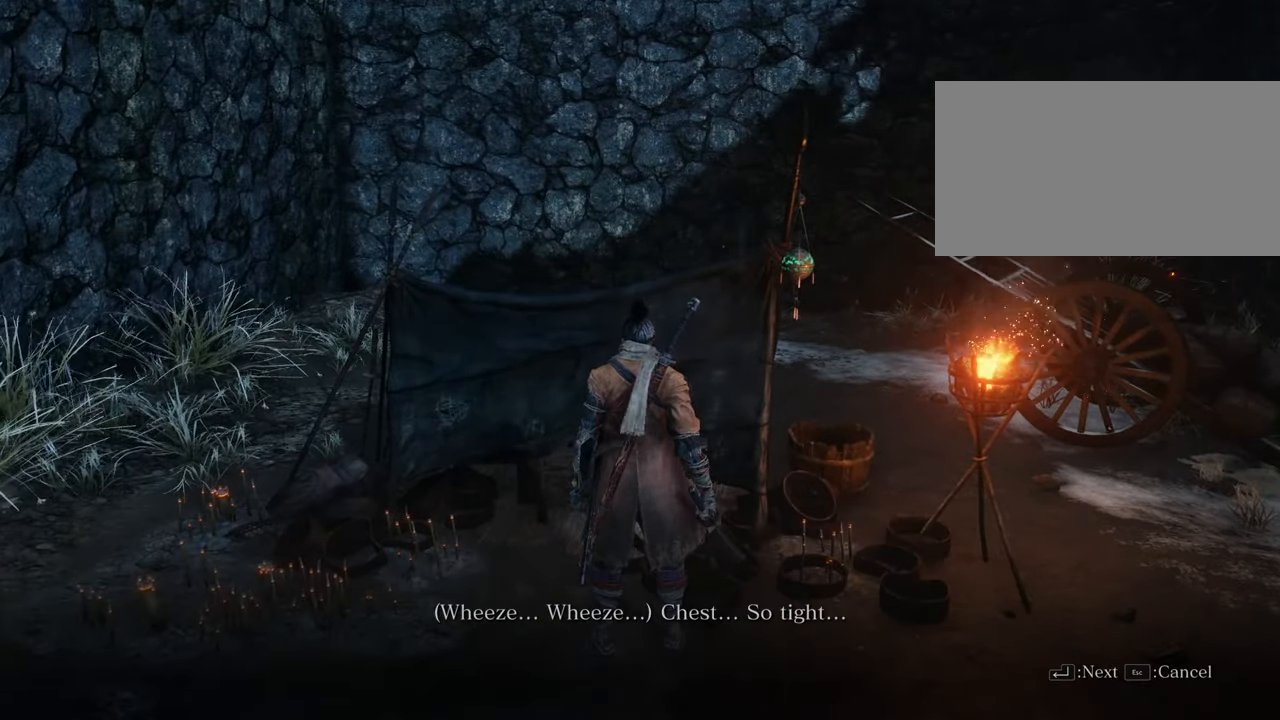
{"keys": ["e"], "mouse": [], "events": [[500, "e", "down"]]}